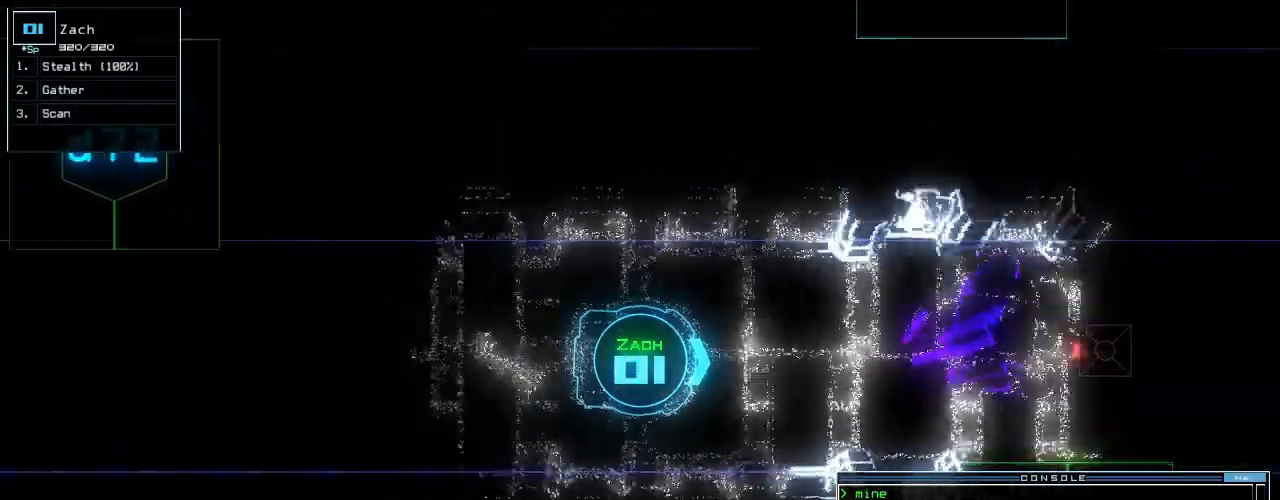
Gameplay with keyboard; each line is a JSON object with the keys held at the frame after it. "events" lists presses ("down") and releases ("up") of ".", "0", "1", "2", "3", "4", "5", "6", "7", "8", "9", "a", "b", "backspace", "c", "caps_lock", "comma", "ctrl_l", "ctrl_r", "d", "down", "e", "equals", "escape", "f", "f5", "g", "h", "i", "j", "k", "l", "left", "m", "minus", "n", "o", "p", "q", "quote", "r", "return", "right", "s", "semicolon", "shift_l", "shift_r", "space", "t", "tab", "tilde", "u", "up", "v", "w", "x", "y" and "z" between this image and that frame as [ms after this image, input, new state], when the widget could be followed in between. No other keys are recorded. Mouse input is not recorded.
{"keys": ["up"], "events": [[220, "left", "down"], [260, "left", "up"]]}
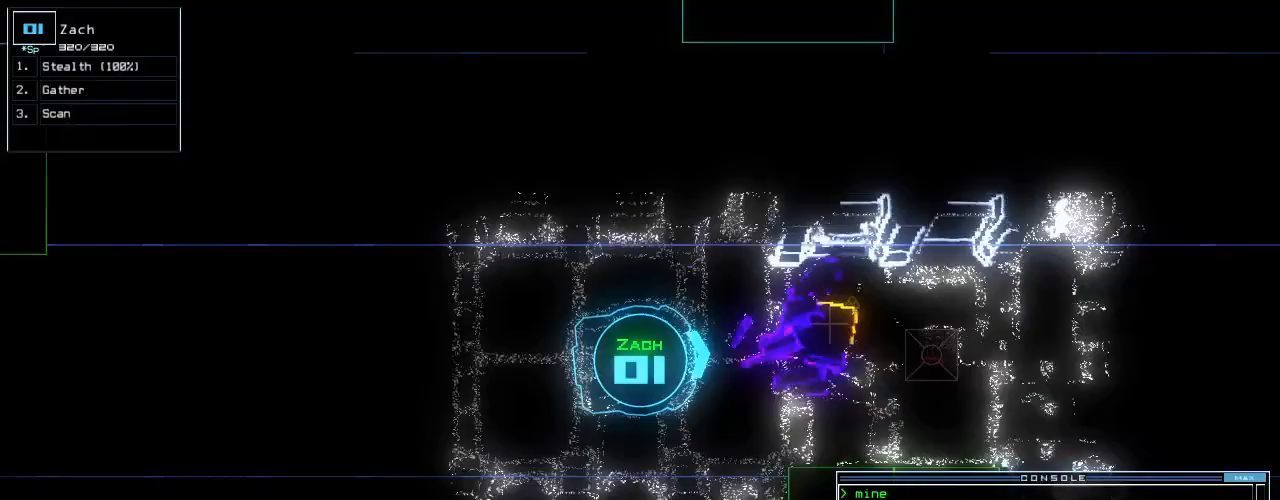
{"keys": ["return", "up"], "events": [[340, "g", "down"], [420, "g", "up"], [420, "return", "down"]]}
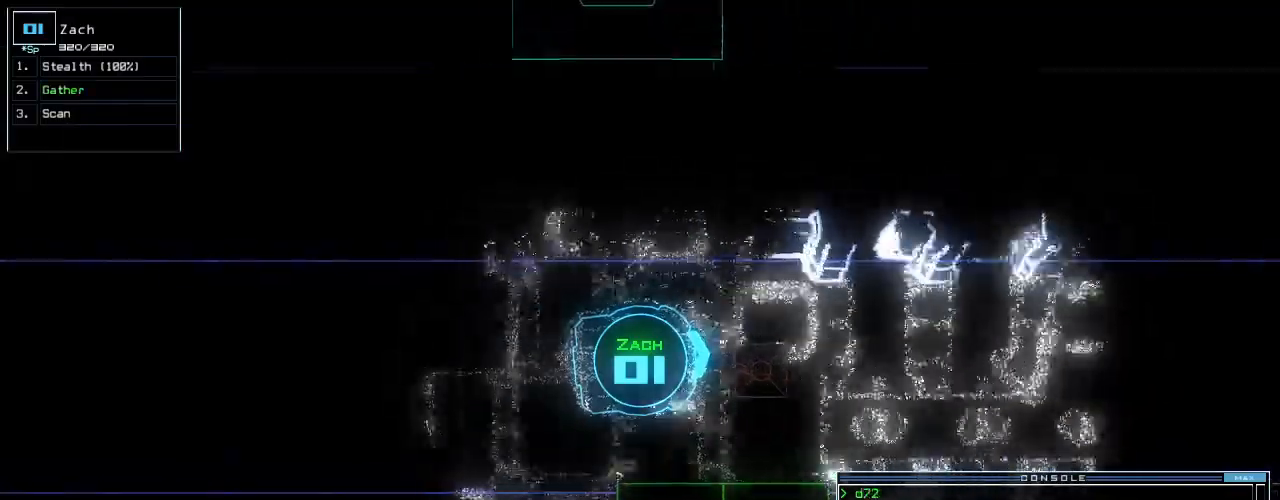
{"keys": [], "events": [[40, "return", "up"], [60, "up", "up"], [80, "space", "down"], [140, "space", "up"]]}
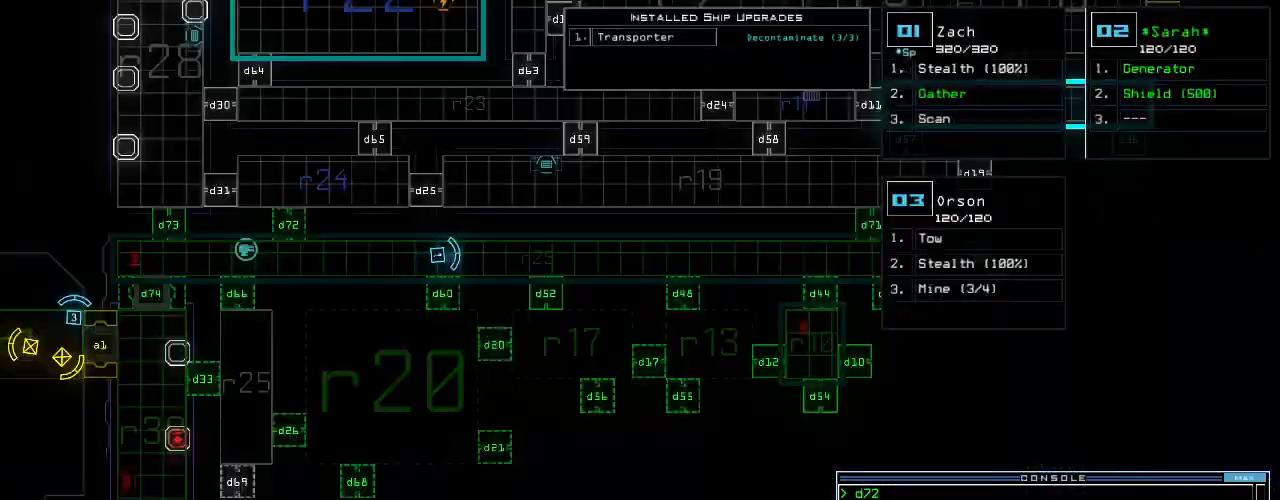
{"keys": ["semicolon"], "events": [[140, "space", "down"], [200, "space", "up"], [280, "s", "down"], [360, "t", "down"], [380, "s", "up"], [420, "t", "up"], [480, "semicolon", "down"]]}
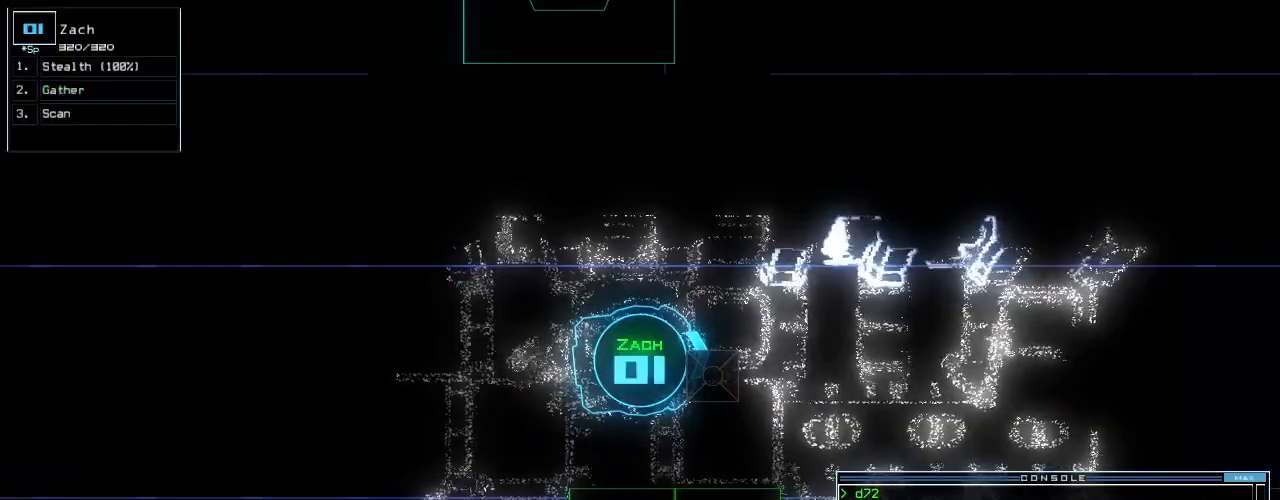
{"keys": [], "events": [[60, "semicolon", "up"], [80, "d", "down"], [120, "d", "up"]]}
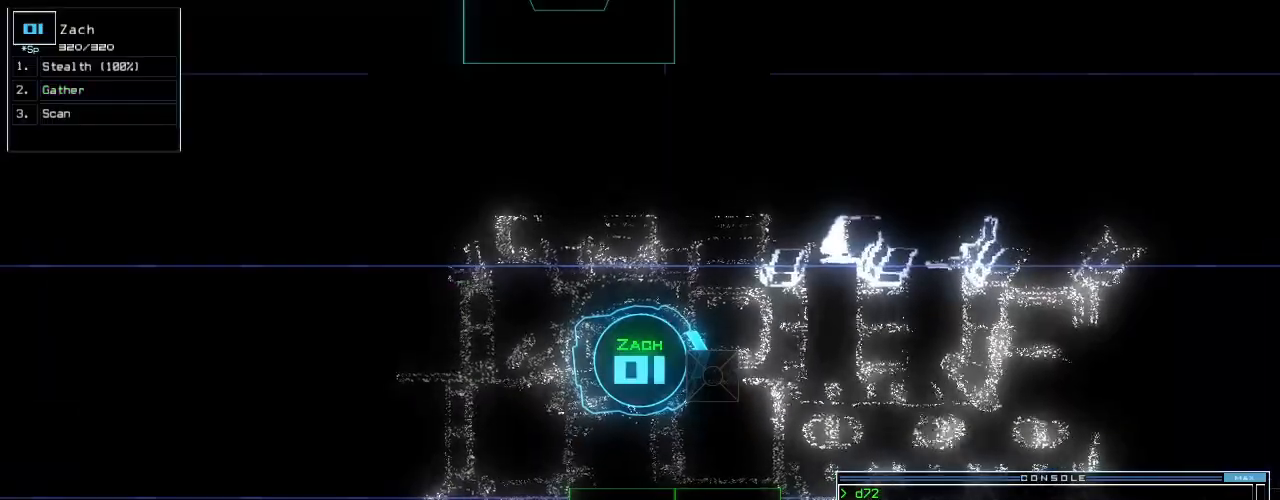
{"keys": ["right"], "events": [[100, "0", "down"], [140, "0", "up"], [380, "right", "down"]]}
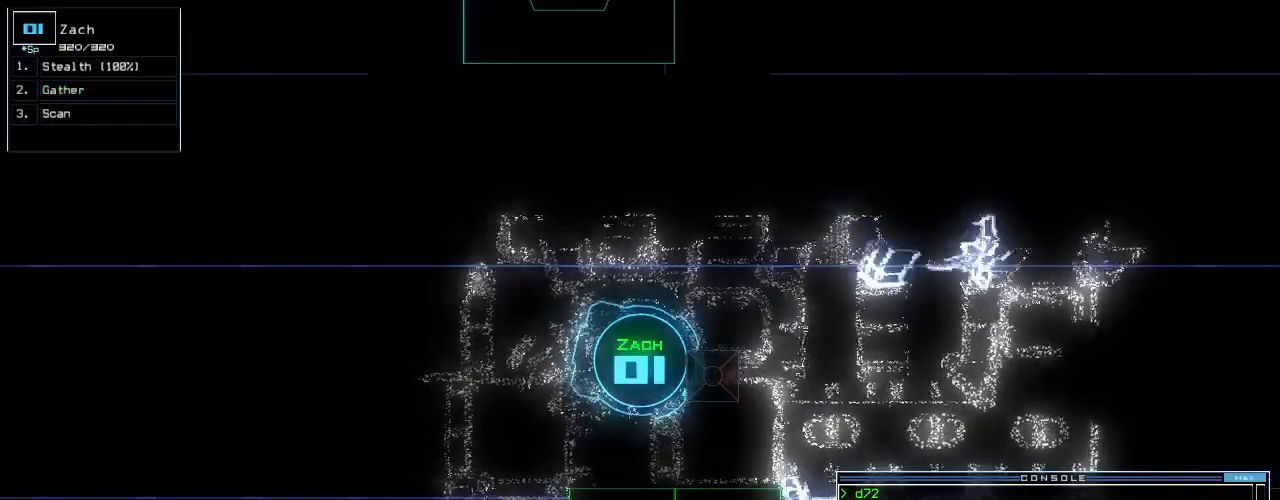
{"keys": ["up"], "events": [[60, "up", "down"], [280, "right", "up"], [360, "return", "down"], [420, "return", "up"]]}
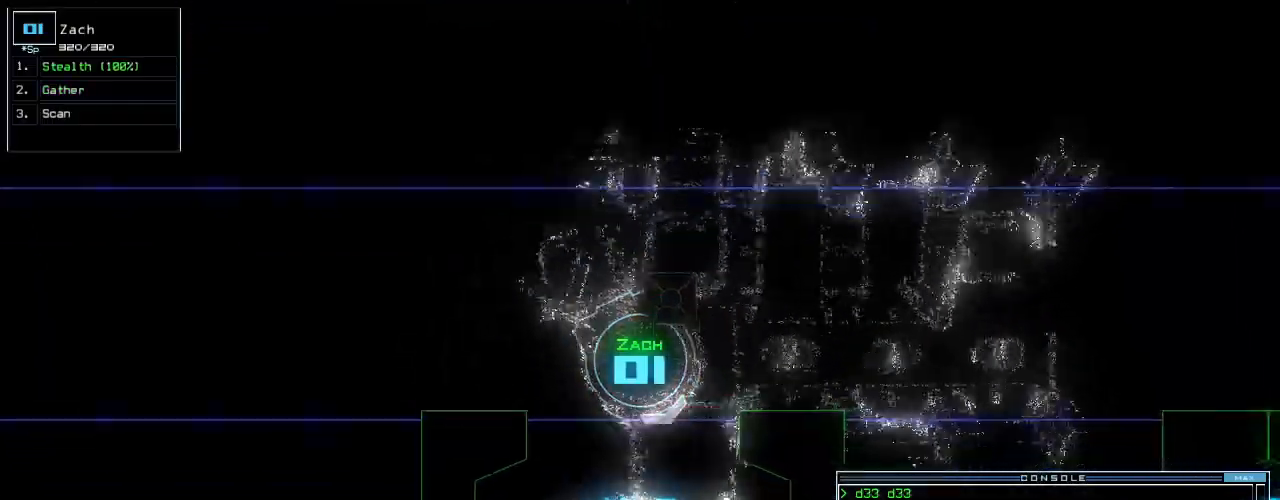
{"keys": ["up"], "events": [[80, "right", "down"], [220, "right", "up"]]}